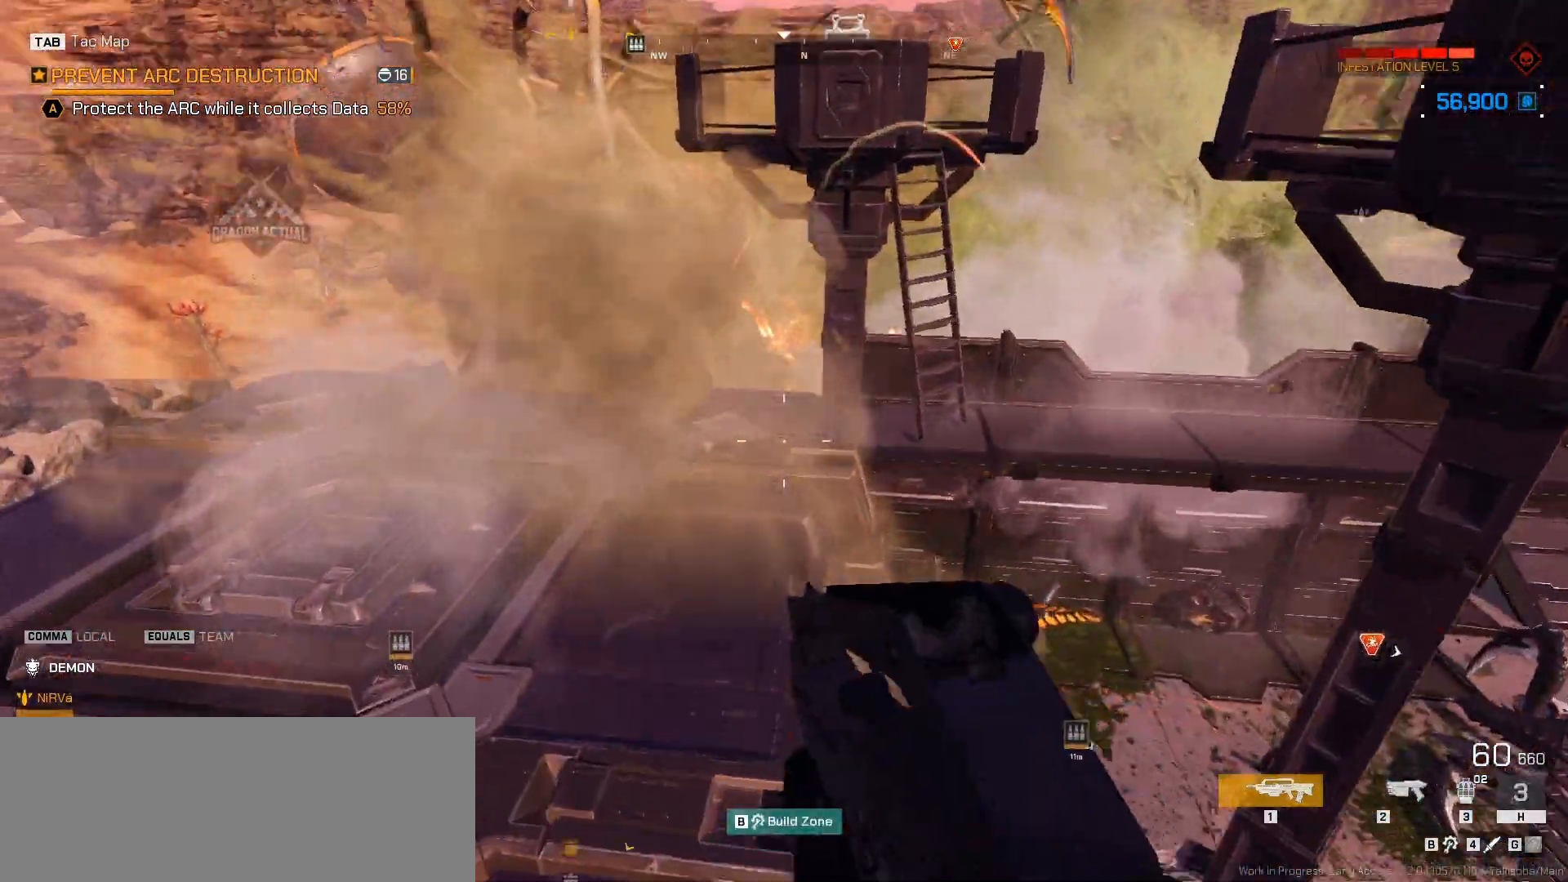
Gameplay with keyboard and mouse; each line is a JSON object with the keys and mouse buttons held at the frame after it. "events" lists presses ("down") and releases ("up") of ".", "/", "0", "1", "2", "3", "4", "5", "6", "7", "8", "9", "a", "alt_l", "alt_r", "b", "backslash", "backspace", "c", "caps_lock", "comma", "ctrl_l", "ctrl_r", "d", "down", "e", "equals", "escape", "f", "f1", "f10", "f11", "f12", "f2", "f3", "f4", "f5", "f6", "f7", "f8", "f9", "g", "h", "i", "j", "k", "l", "lbracket", "left", "m", "minus", "n", "o", "p", "q", "quote", "r", "rbracket", "return", "right", "s", "semicolon", "shift_l", "shift_r", "space", "super_l", "super_r", "t", "tab", "tilde", "u", "up", "v", "w", "x", "y", "z", "mouse_left", "mouse_wheel", "mouse_right", "mouse_mb4" and "mouse_mb5" between this image and that frame as [ms after this image, input, new state], when the widget could be followed in between. "mouse_left", "mouse_wheel", "mouse_right", "mouse_mb4", "mouse_mb5" = the "left", "wheel", "right", "mb4", "mb5" buttons of the "mouse" list. No other keys are recorded. "wheel" means that the mouse wheel is clicked or scrolled. Not read: mouse_move.
{"keys": ["d", "w"], "mouse": [], "events": [[117, "a", "up"], [150, "a", "down"], [417, "d", "down"], [450, "a", "up"]]}
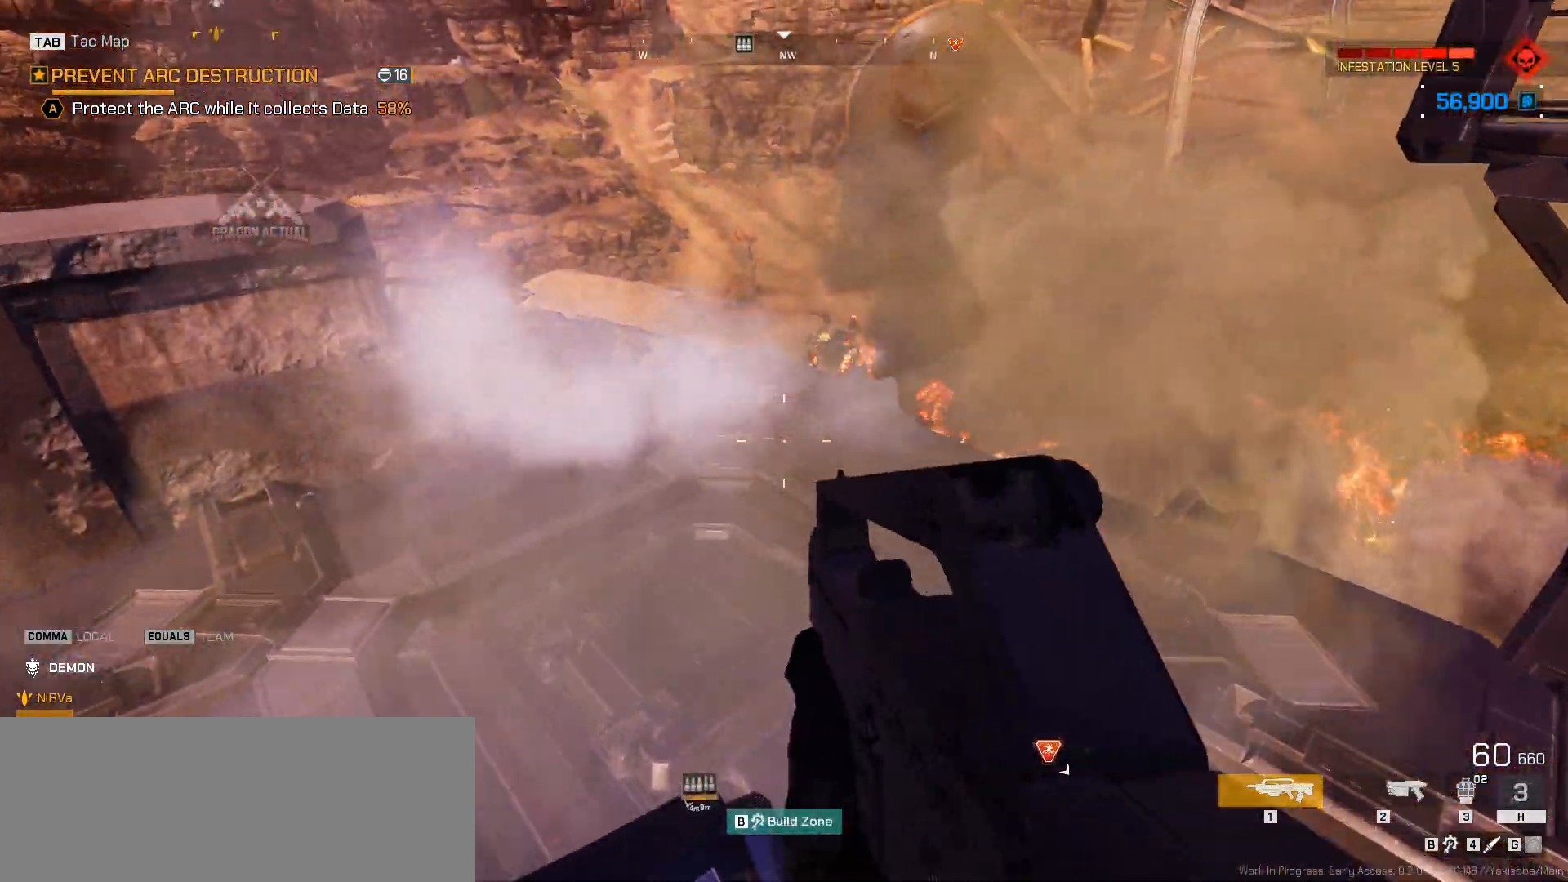
{"keys": ["d", "w"], "mouse": [], "events": [[150, "w", "up"], [283, "w", "down"], [417, "w", "up"], [467, "w", "down"]]}
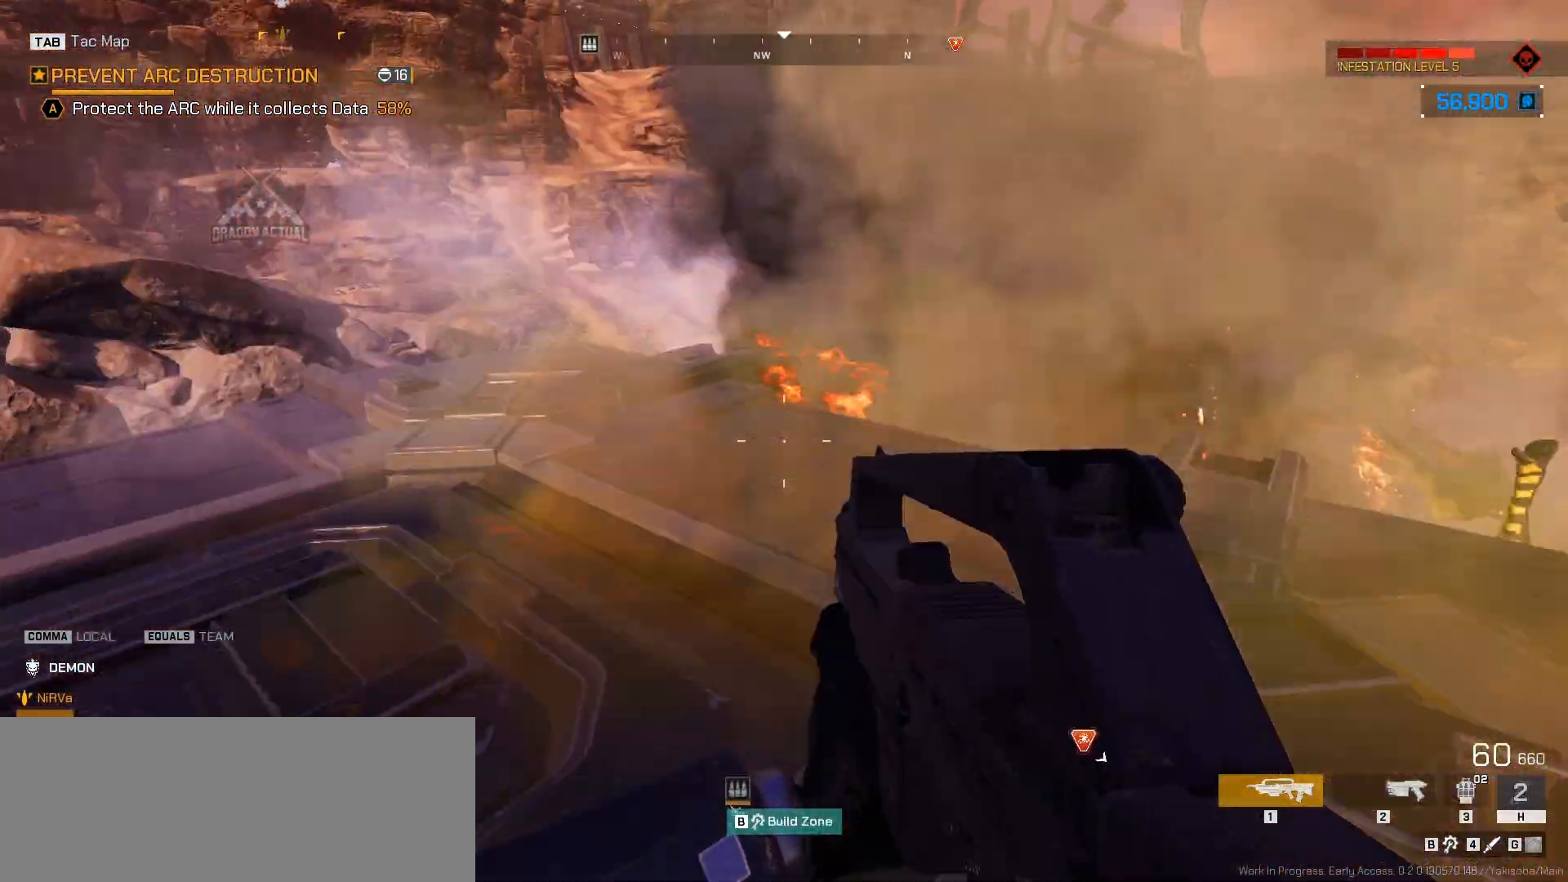
{"keys": ["d", "w"], "mouse": [], "events": [[150, "w", "up"], [200, "w", "down"], [333, "a", "down"], [350, "d", "up"], [483, "a", "up"], [483, "d", "down"]]}
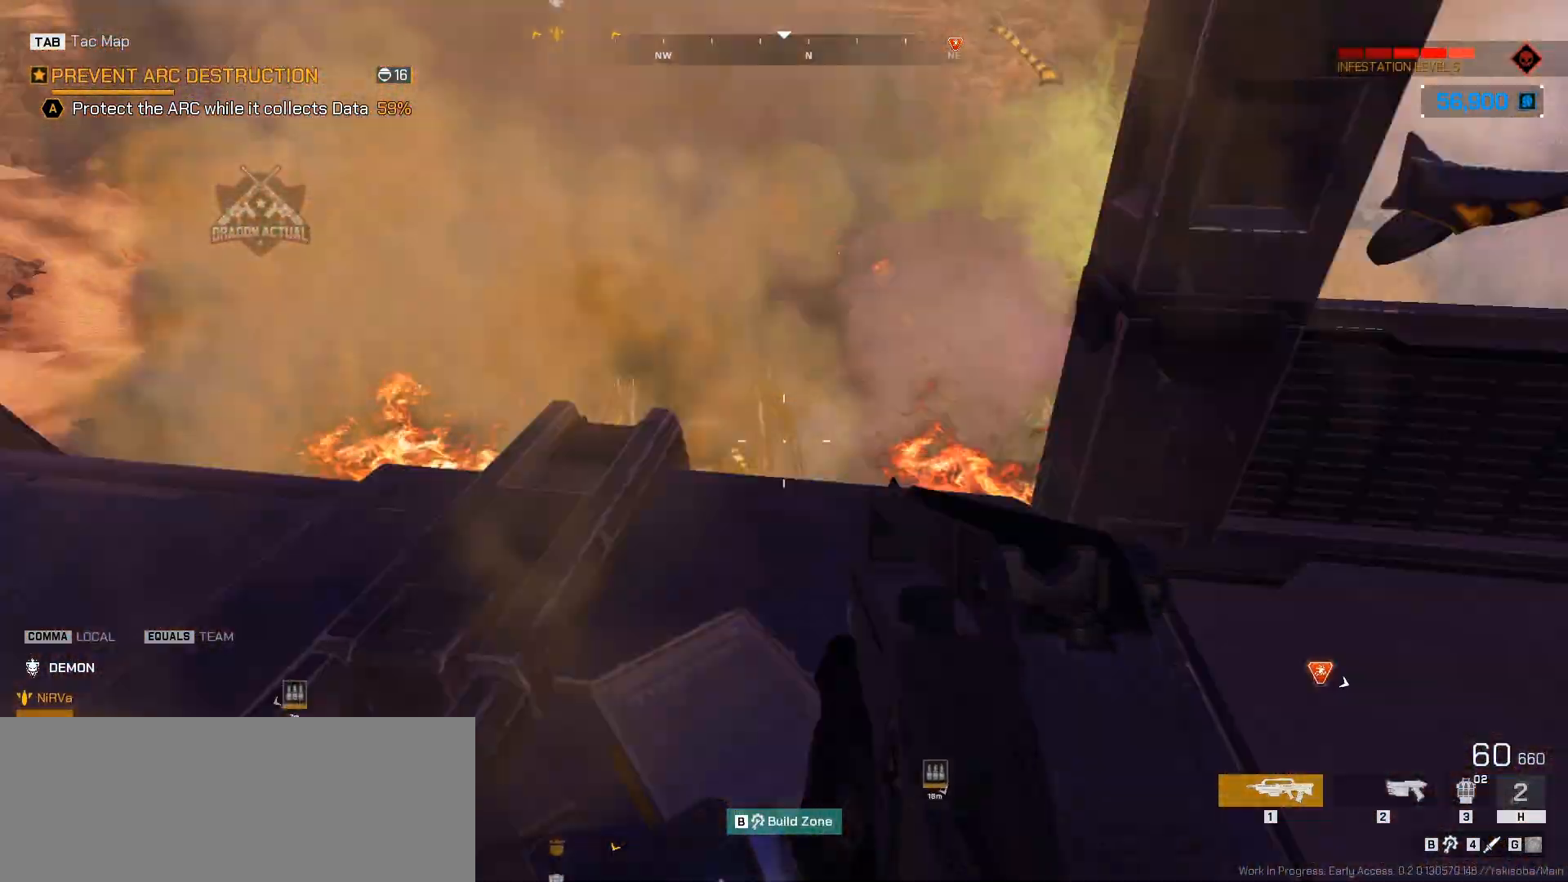
{"keys": ["a"], "mouse": ["left"], "events": [[50, "w", "up"], [100, "w", "down"], [133, "mouse_left", "down"], [183, "a", "down"], [233, "d", "up"], [233, "w", "up"], [400, "w", "down"], [450, "w", "up"]]}
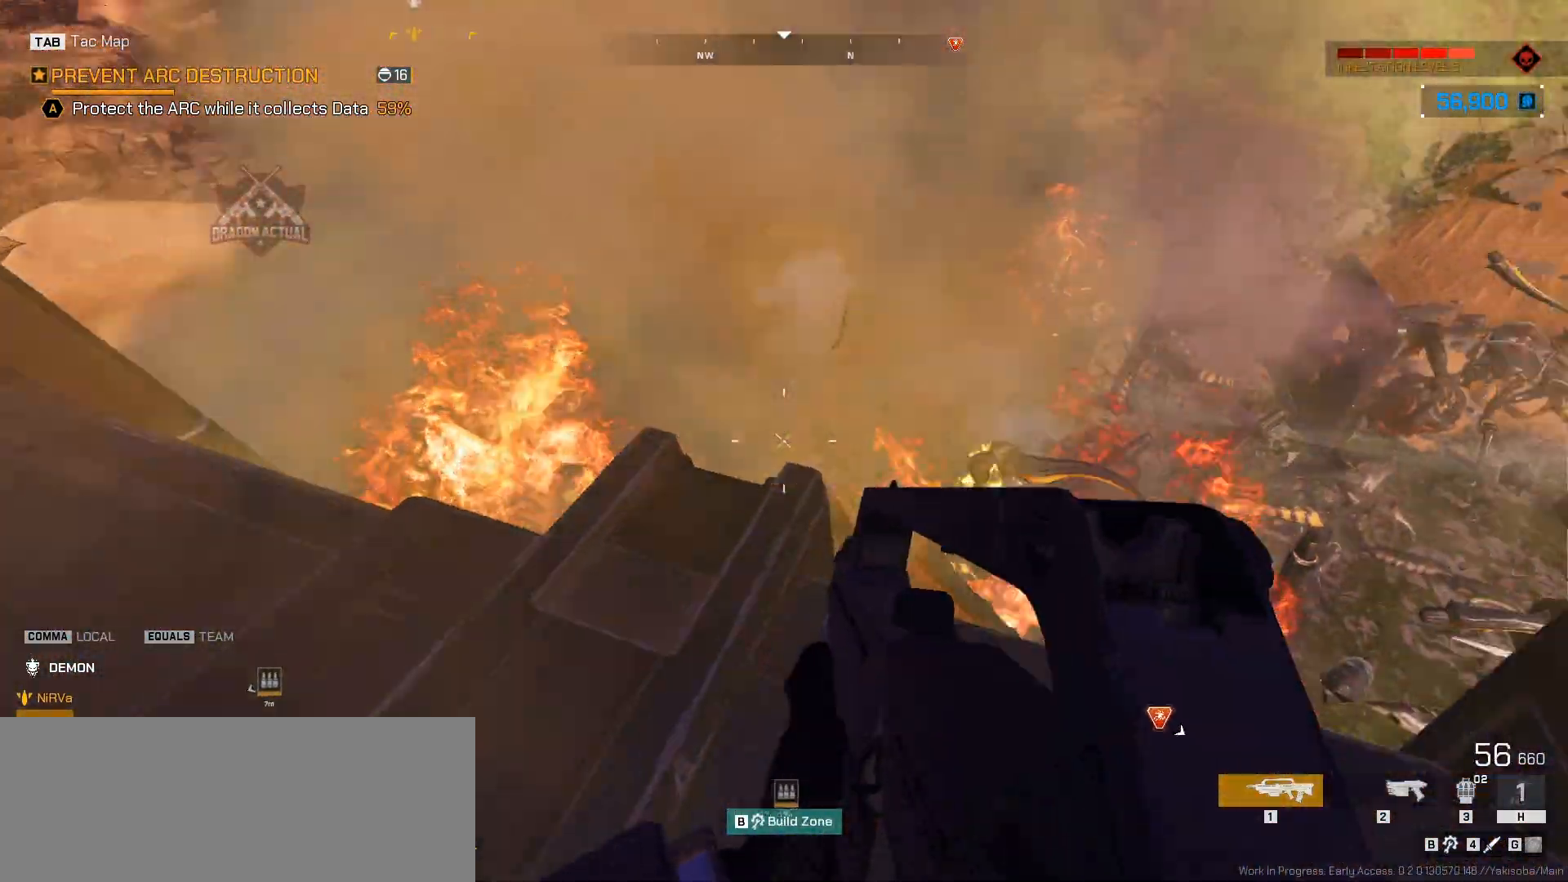
{"keys": [], "mouse": ["left"], "events": [[167, "a", "up"], [167, "d", "down"], [217, "w", "down"], [367, "d", "up"], [367, "w", "up"]]}
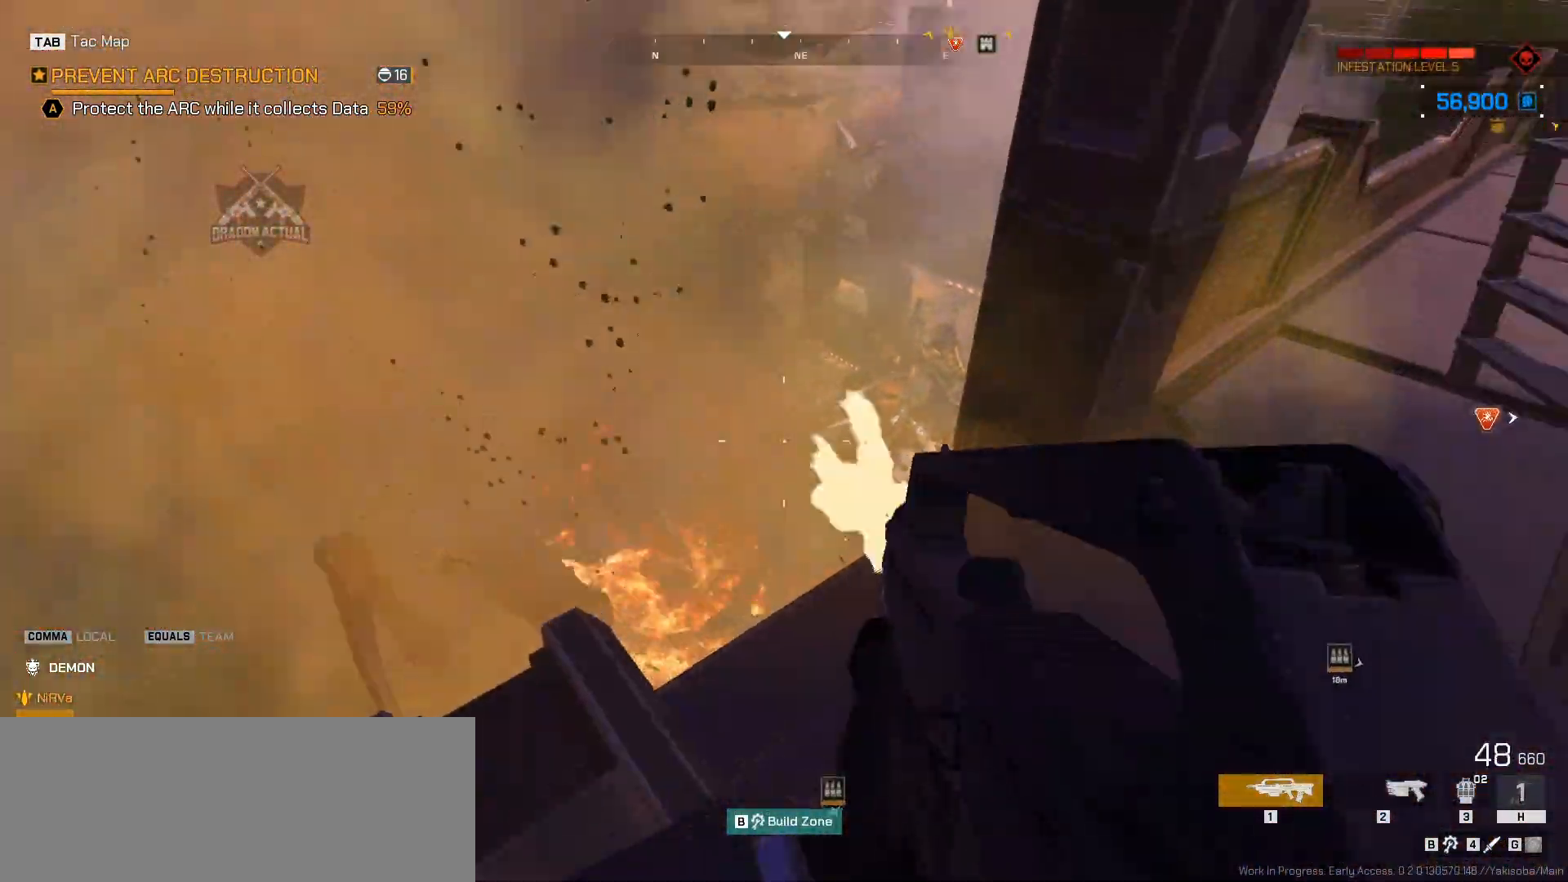
{"keys": ["w"], "mouse": [], "events": [[50, "d", "down"], [133, "w", "down"], [233, "a", "down"], [233, "d", "up"], [250, "d", "down"], [267, "a", "up"], [267, "mouse_left", "up"], [333, "d", "up"]]}
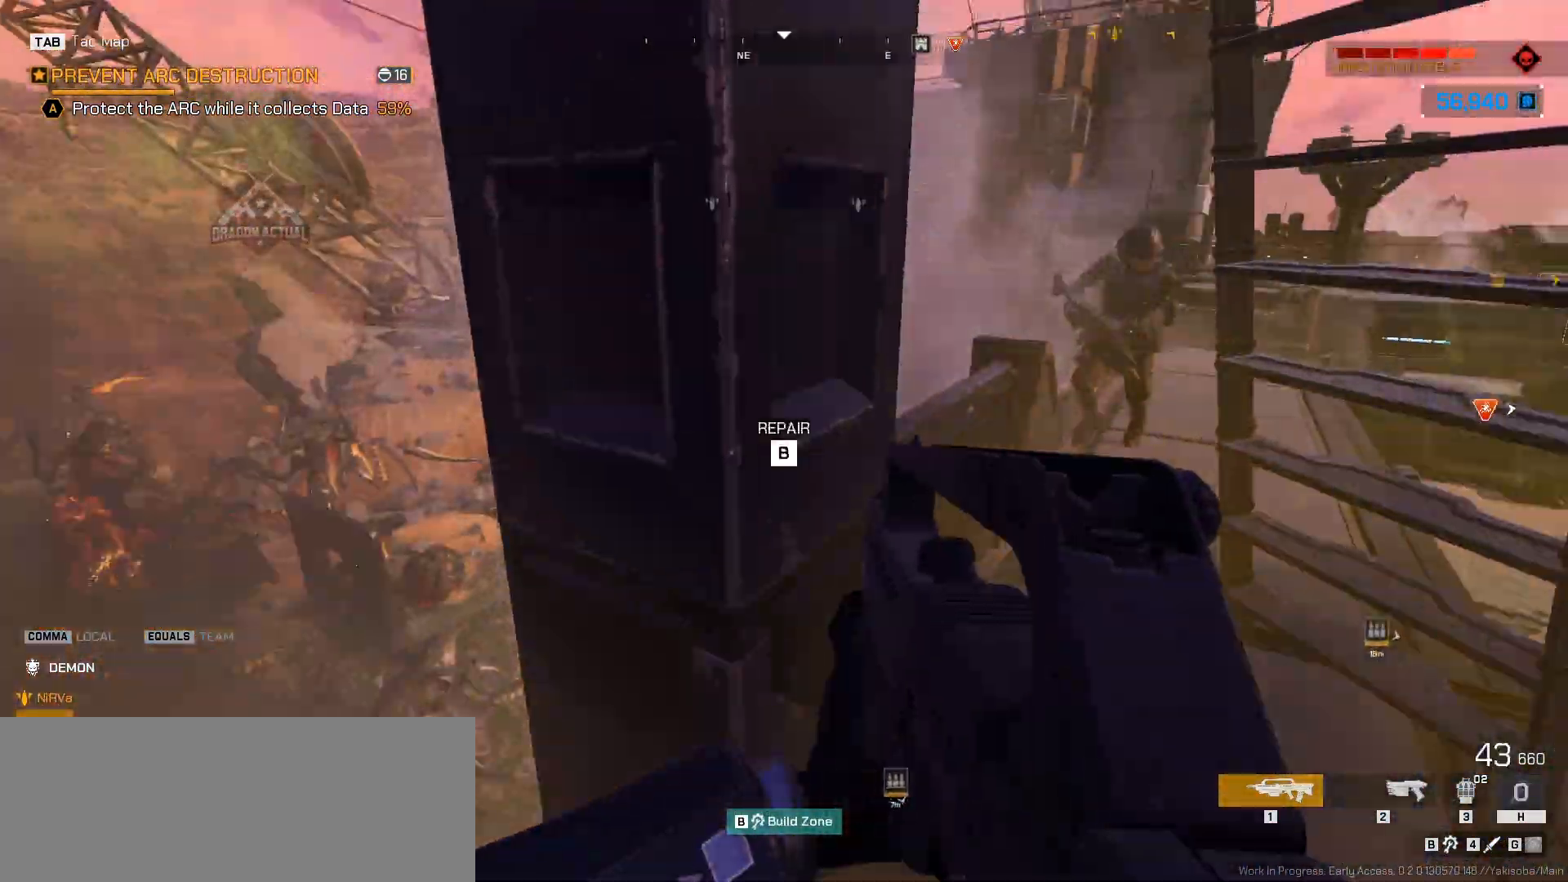
{"keys": ["a", "d", "w"], "mouse": [], "events": [[17, "d", "down"], [250, "d", "up"], [250, "w", "up"], [317, "a", "down"], [383, "d", "down"], [400, "a", "up"], [417, "w", "down"], [500, "a", "down"]]}
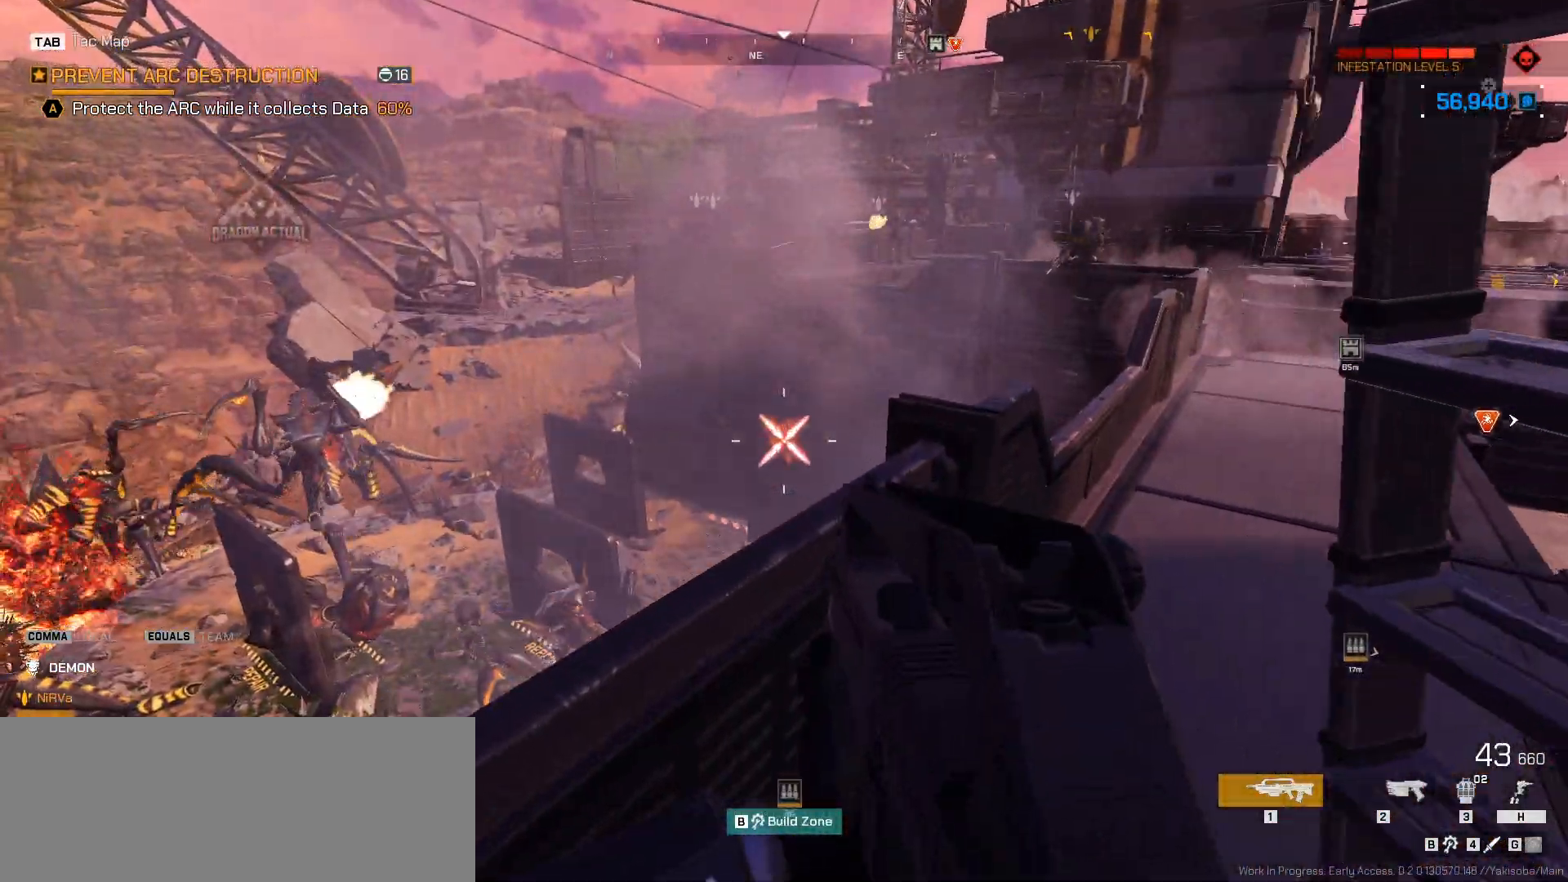
{"keys": ["d"], "mouse": ["left"], "events": [[17, "d", "up"], [50, "a", "up"], [100, "d", "down"], [200, "mouse_left", "down"], [250, "a", "down"], [267, "d", "up"], [300, "w", "up"], [317, "a", "up"], [333, "d", "down"]]}
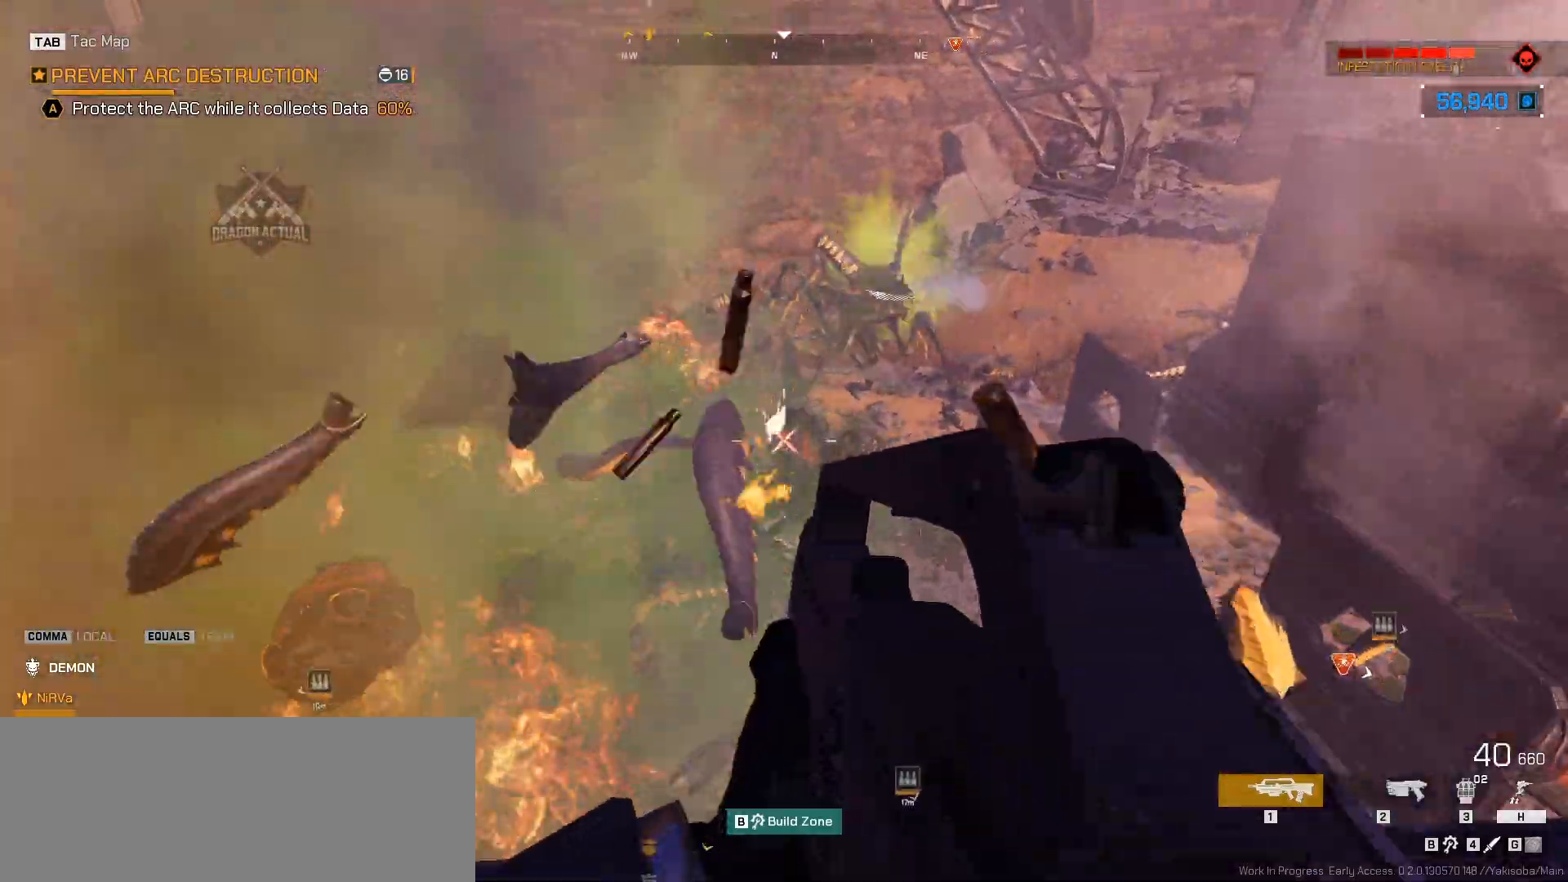
{"keys": ["a"], "mouse": ["left"], "events": [[450, "d", "up"], [467, "a", "down"]]}
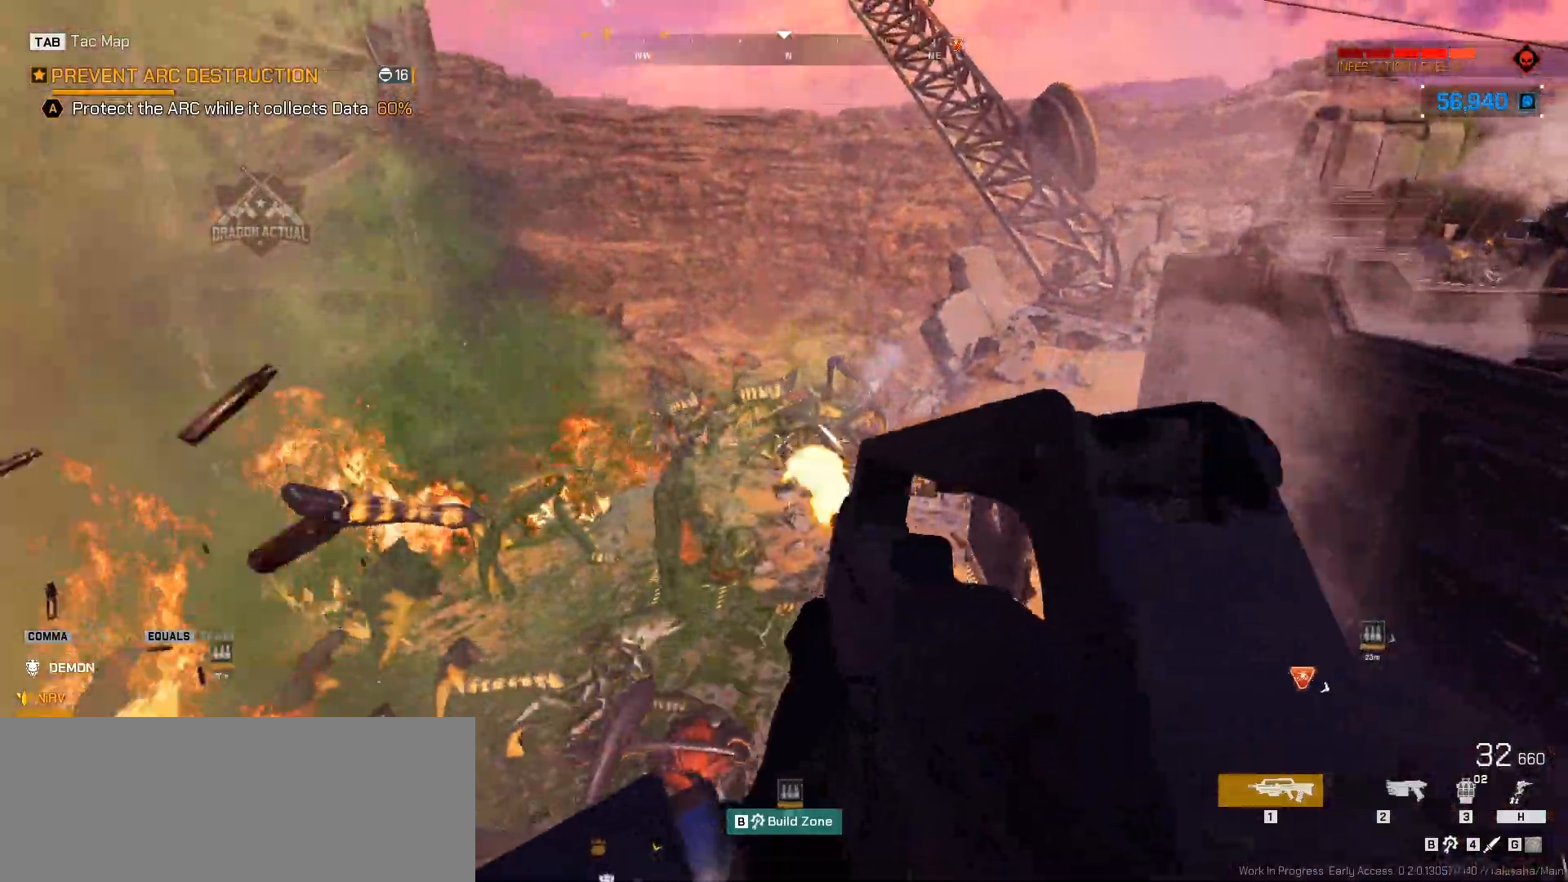
{"keys": ["d"], "mouse": ["left"], "events": [[333, "d", "down"], [333, "mouse_right", "down"], [333, "w", "down"], [400, "a", "up"], [400, "w", "up"], [450, "mouse_right", "up"]]}
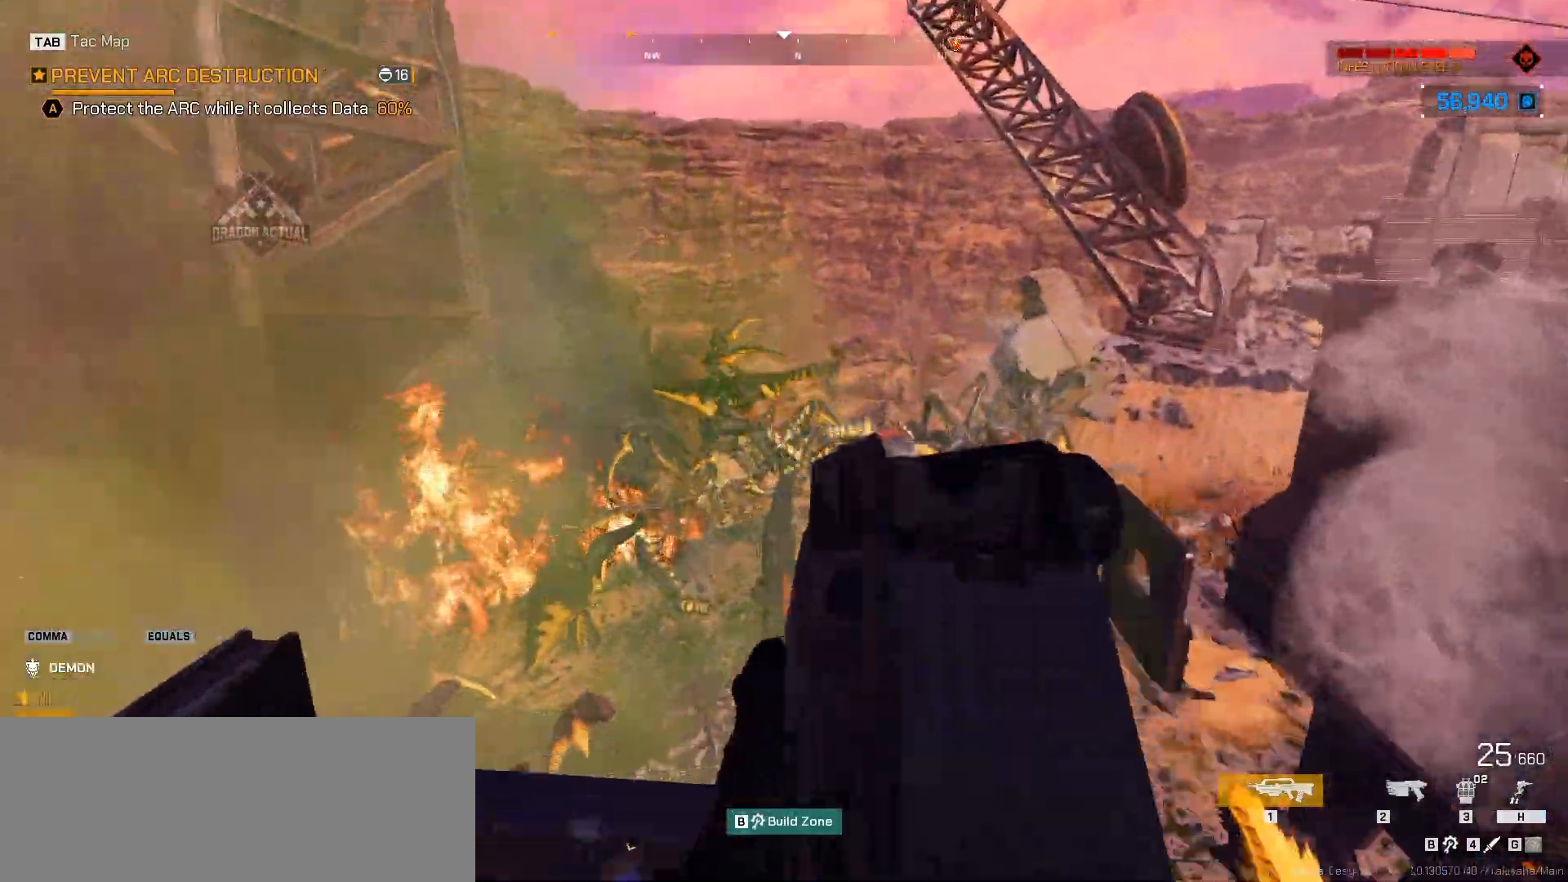
{"keys": ["a"], "mouse": ["left"], "events": [[200, "a", "down"], [283, "d", "up"]]}
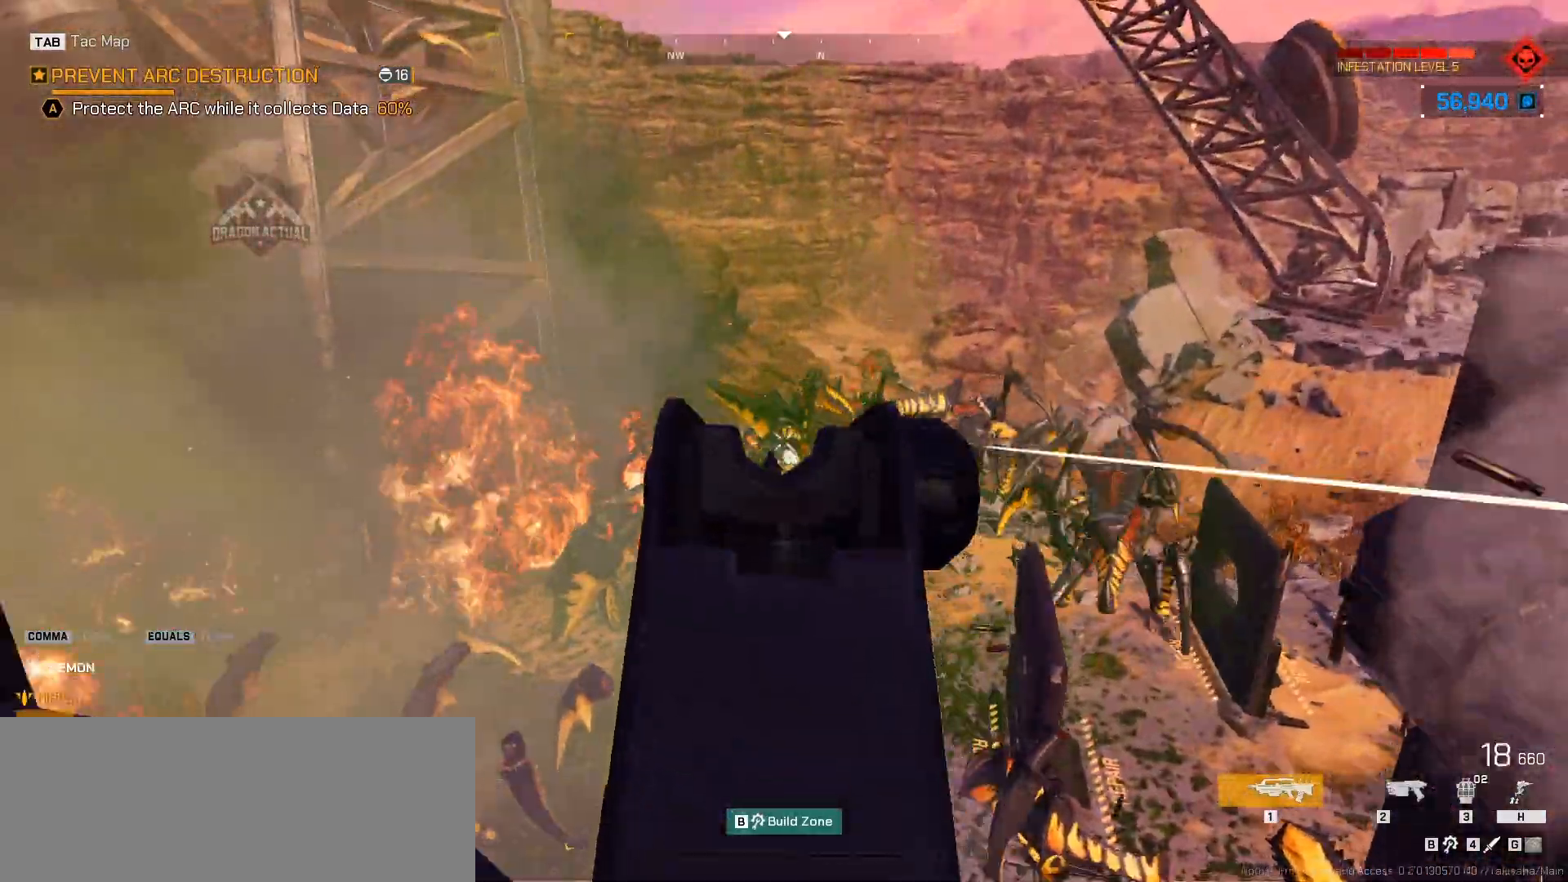
{"keys": ["d"], "mouse": ["left"], "events": [[50, "d", "down"], [50, "w", "down"], [167, "a", "up"], [183, "w", "up"]]}
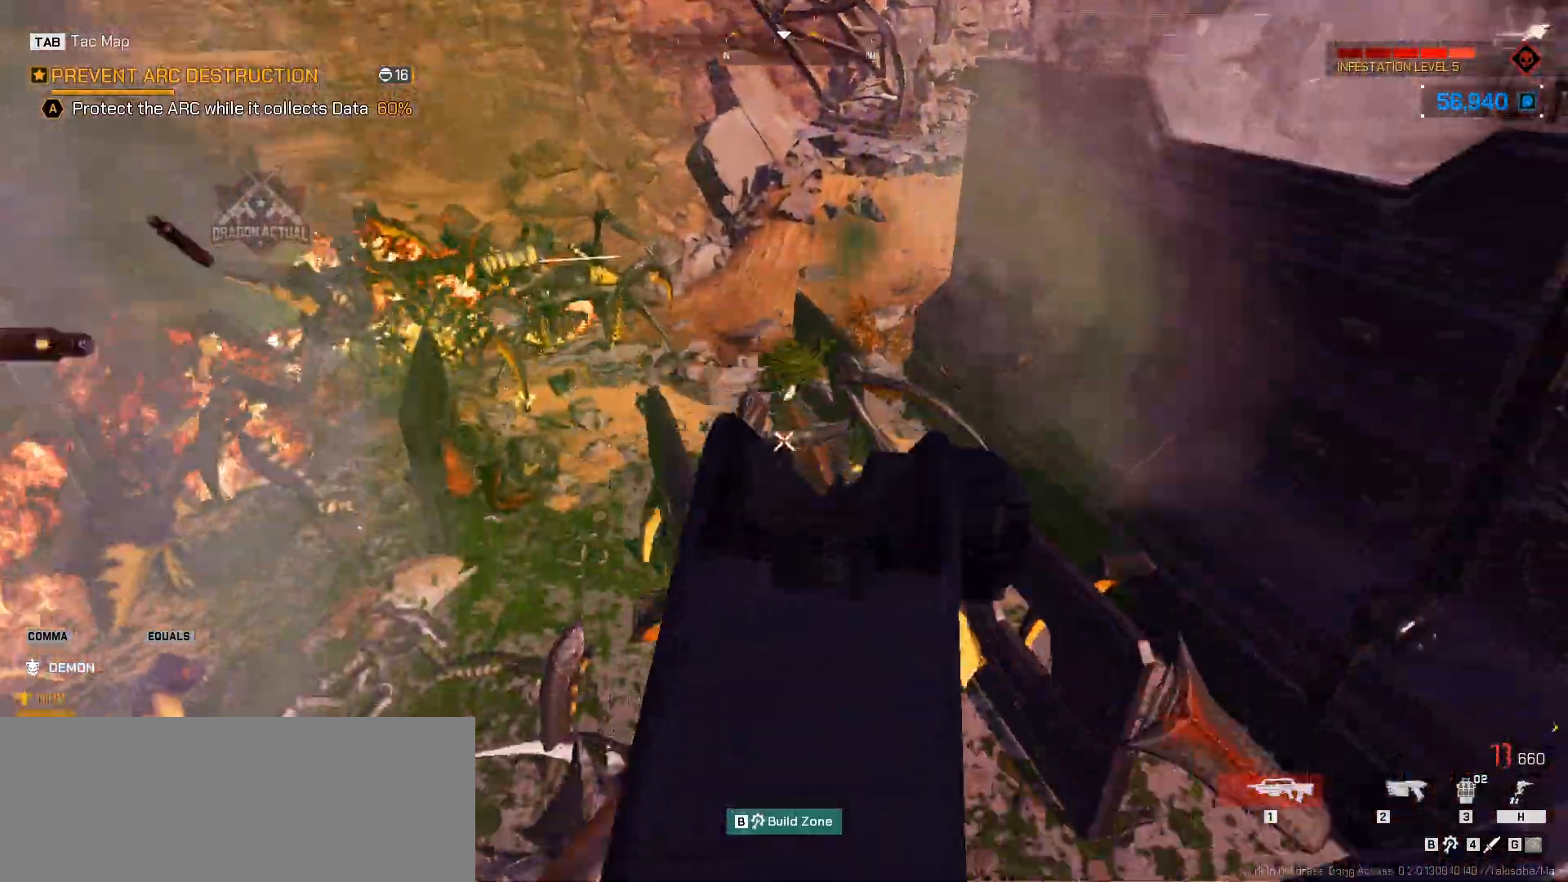
{"keys": ["d"], "mouse": ["left"], "events": [[50, "a", "down"], [117, "d", "up"], [200, "d", "down"], [250, "d", "up"], [300, "d", "down"], [317, "a", "up"]]}
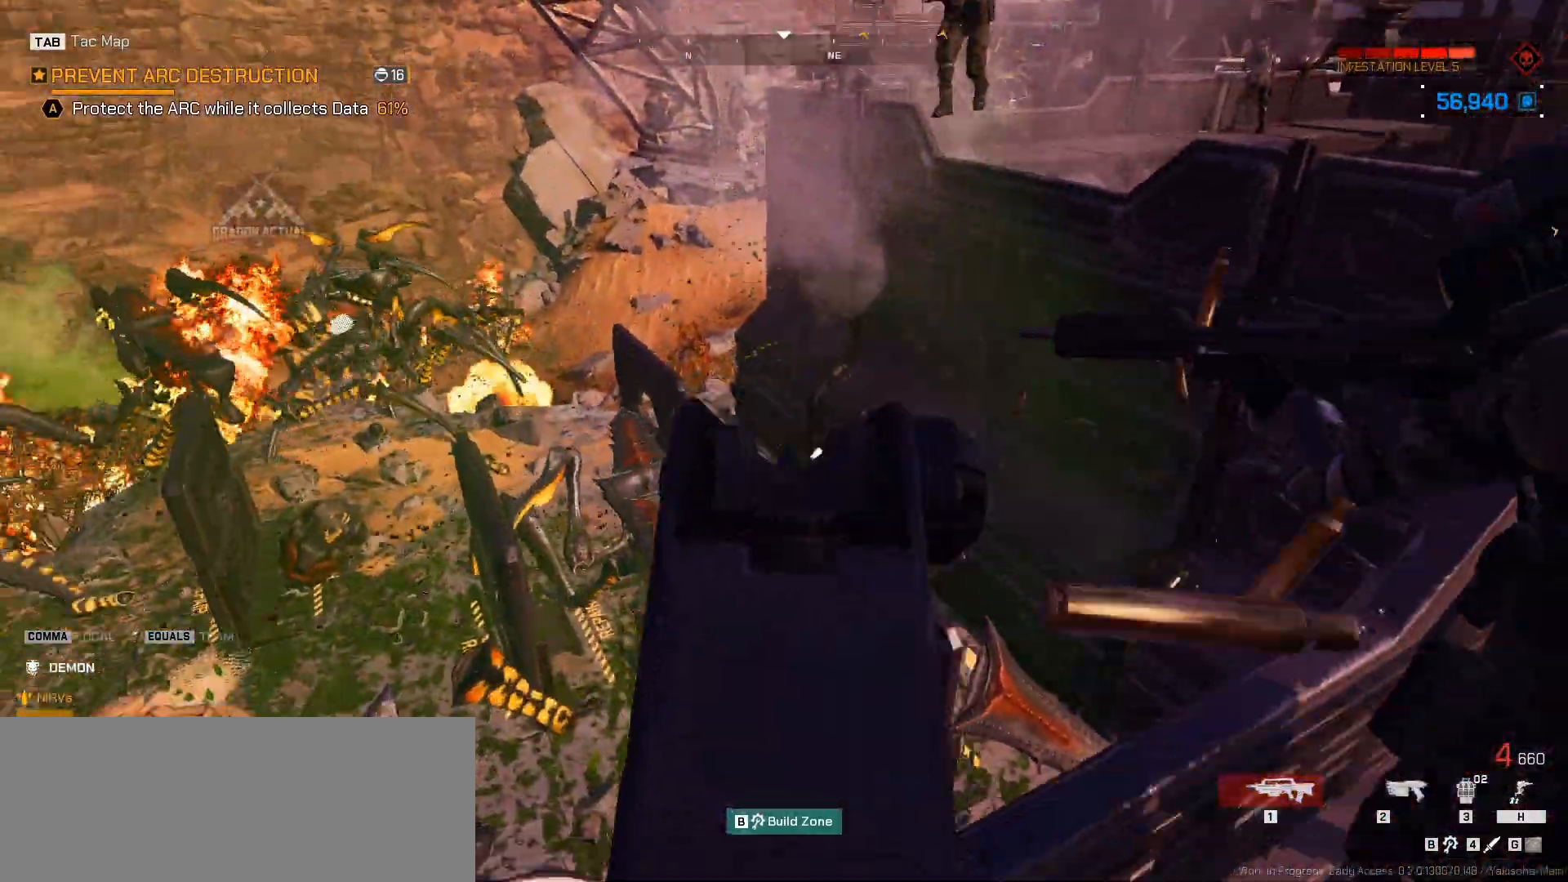
{"keys": ["a"], "mouse": ["left"], "events": [[167, "w", "down"], [233, "w", "up"], [300, "a", "down"], [300, "d", "up"]]}
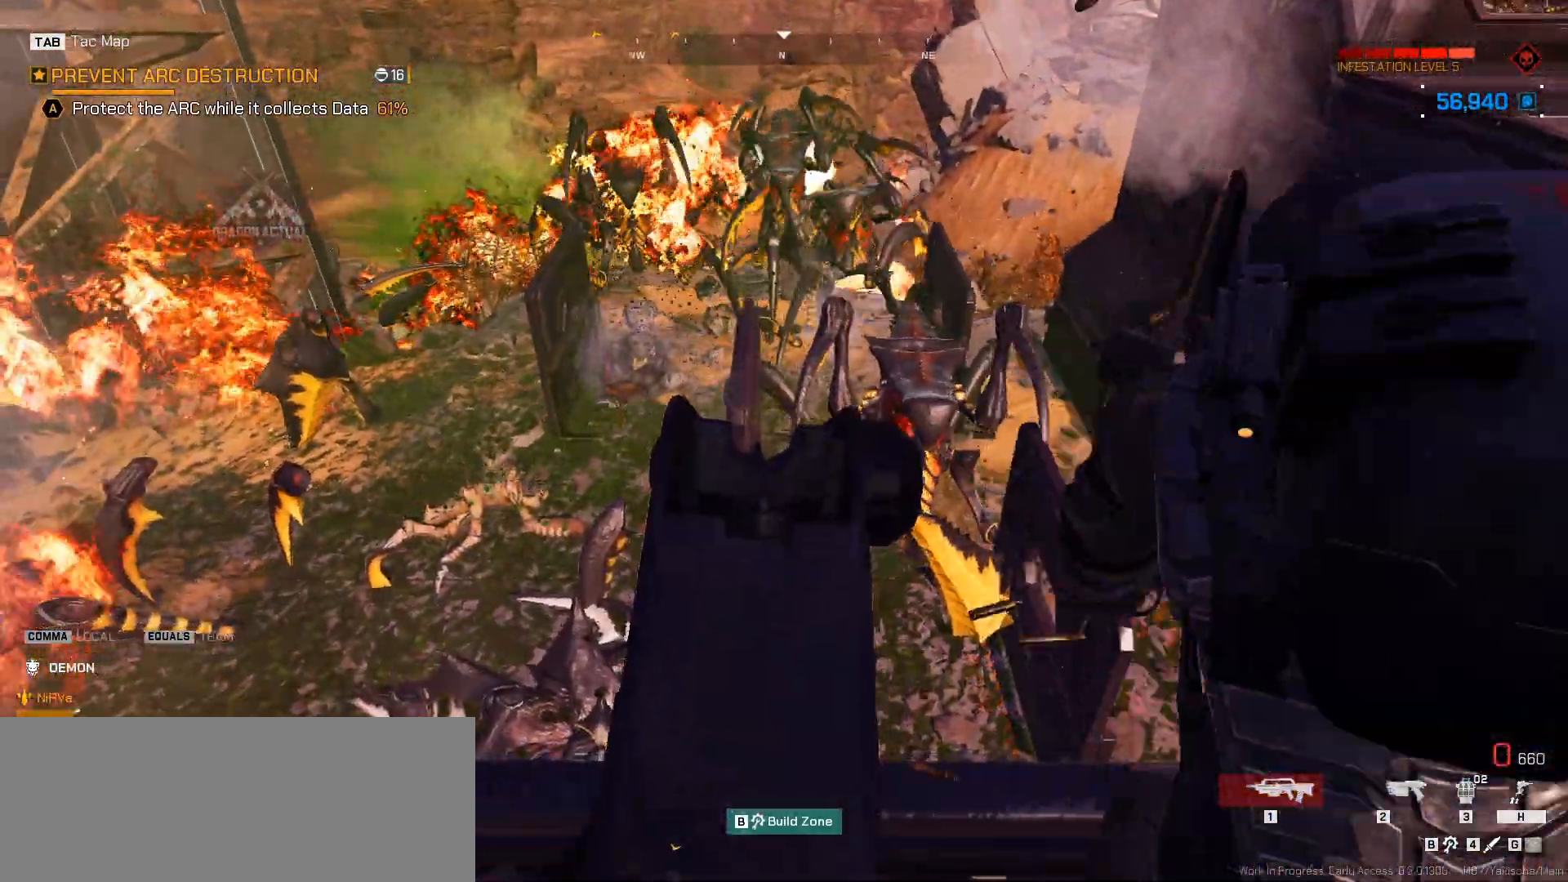
{"keys": ["d", "w"], "mouse": [], "events": [[133, "mouse_right", "down"], [167, "mouse_left", "up"], [183, "r", "down"], [183, "s", "down"], [267, "mouse_right", "up"], [267, "r", "up"], [350, "d", "down"], [367, "a", "up"], [383, "s", "up"], [467, "w", "down"]]}
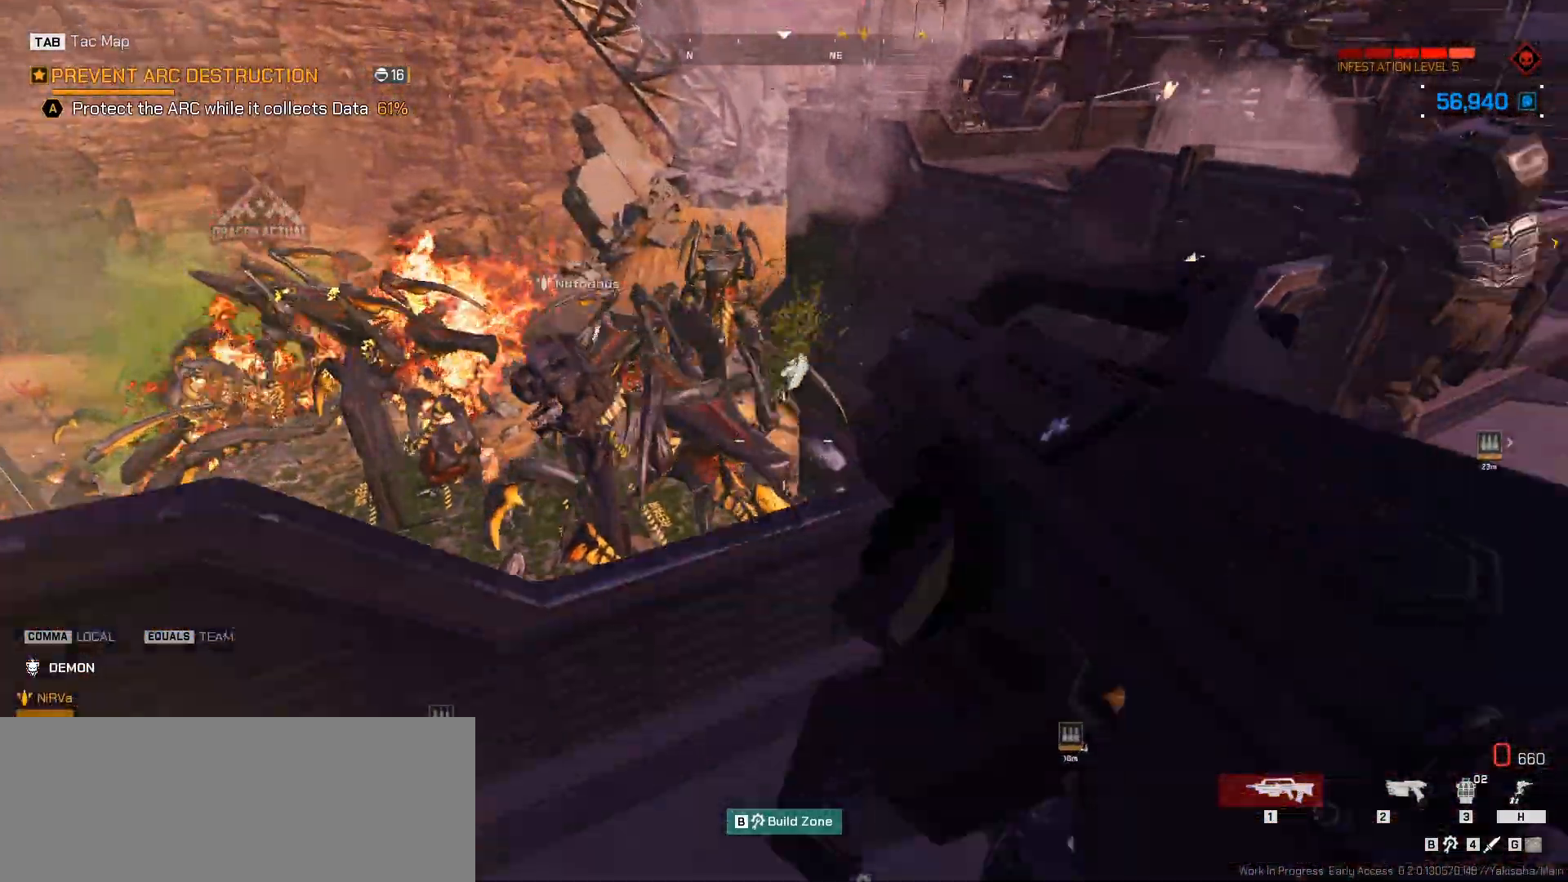
{"keys": ["d", "w"], "mouse": [], "events": []}
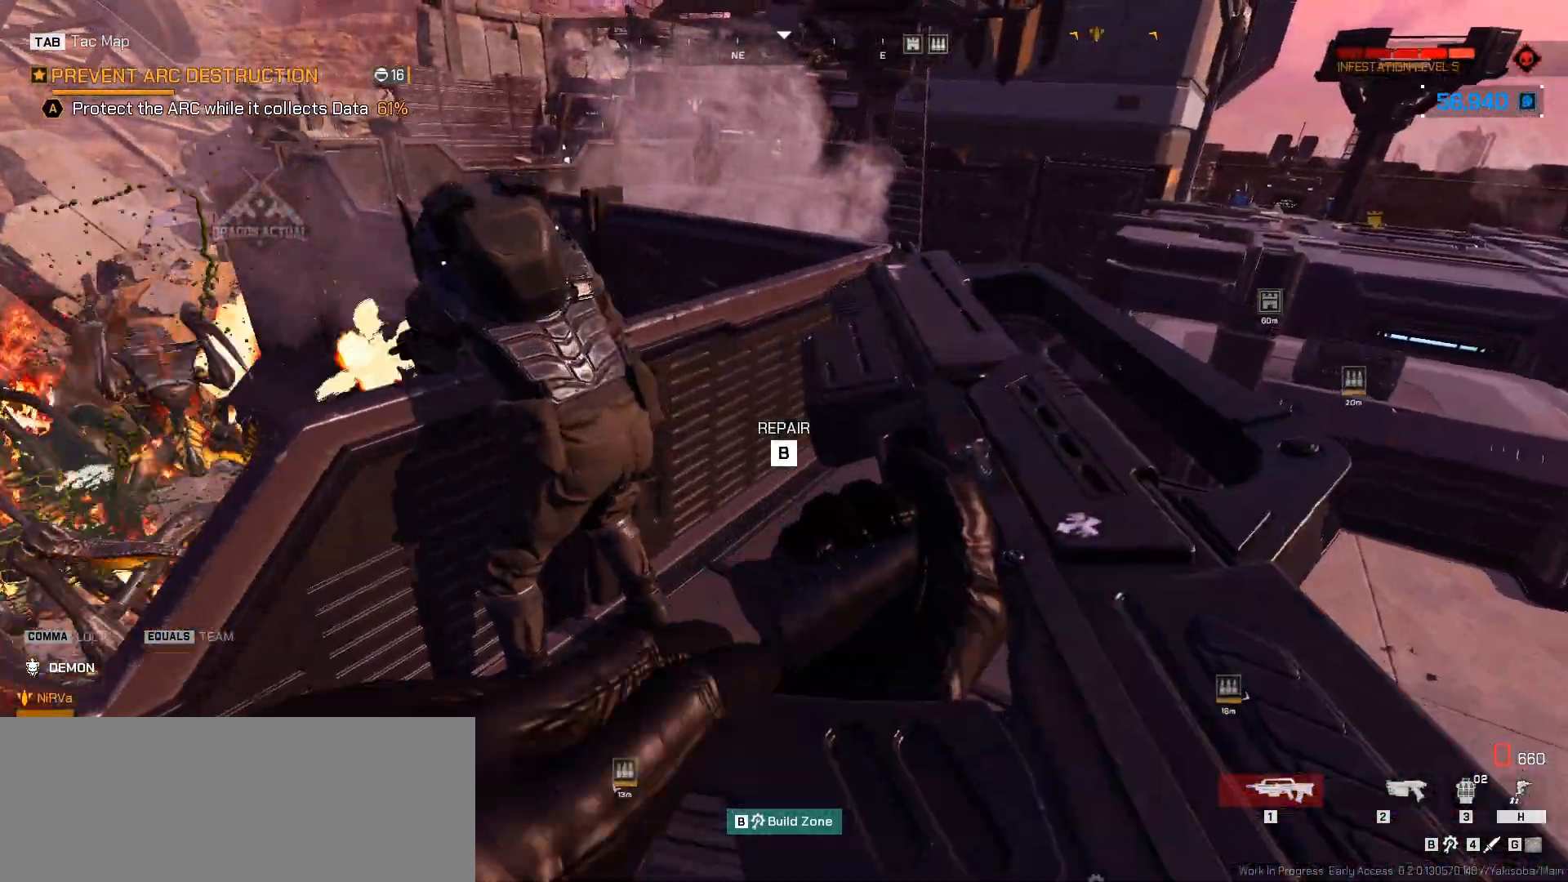
{"keys": ["d", "w"], "mouse": [], "events": [[83, "d", "up"], [233, "d", "down"], [400, "a", "down"], [400, "d", "up"], [467, "a", "up"], [500, "d", "down"]]}
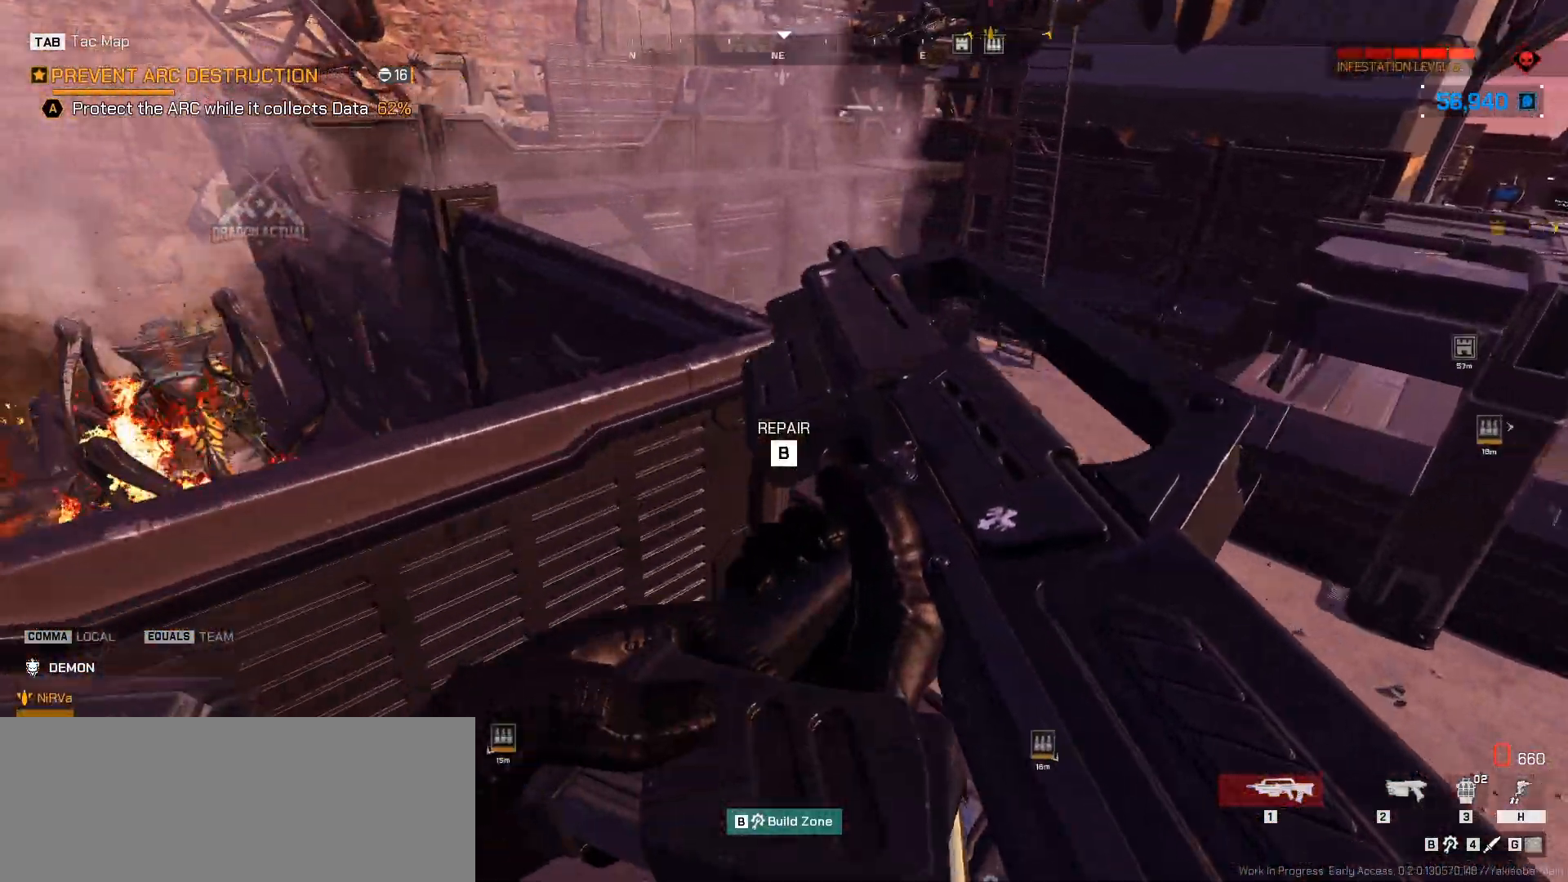
{"keys": ["d", "w"], "mouse": [], "events": [[133, "d", "up"], [167, "a", "down"], [233, "a", "up"], [283, "d", "down"], [317, "d", "up"], [500, "d", "down"]]}
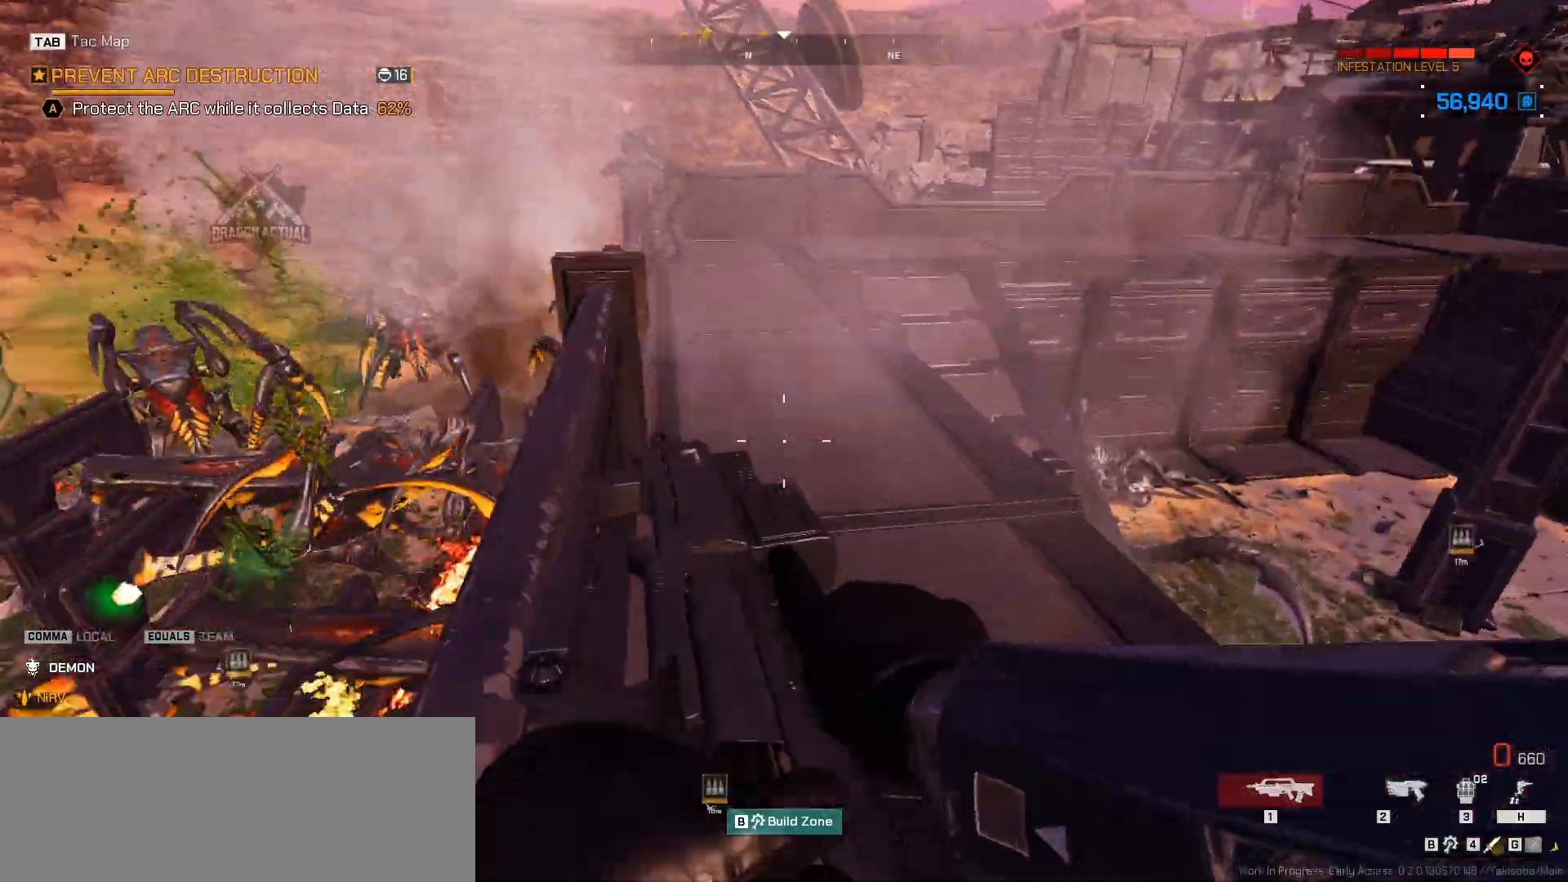
{"keys": ["d", "w"], "mouse": ["left"], "events": [[117, "a", "down"], [117, "d", "up"], [217, "a", "up"], [333, "mouse_left", "down"], [417, "d", "down"]]}
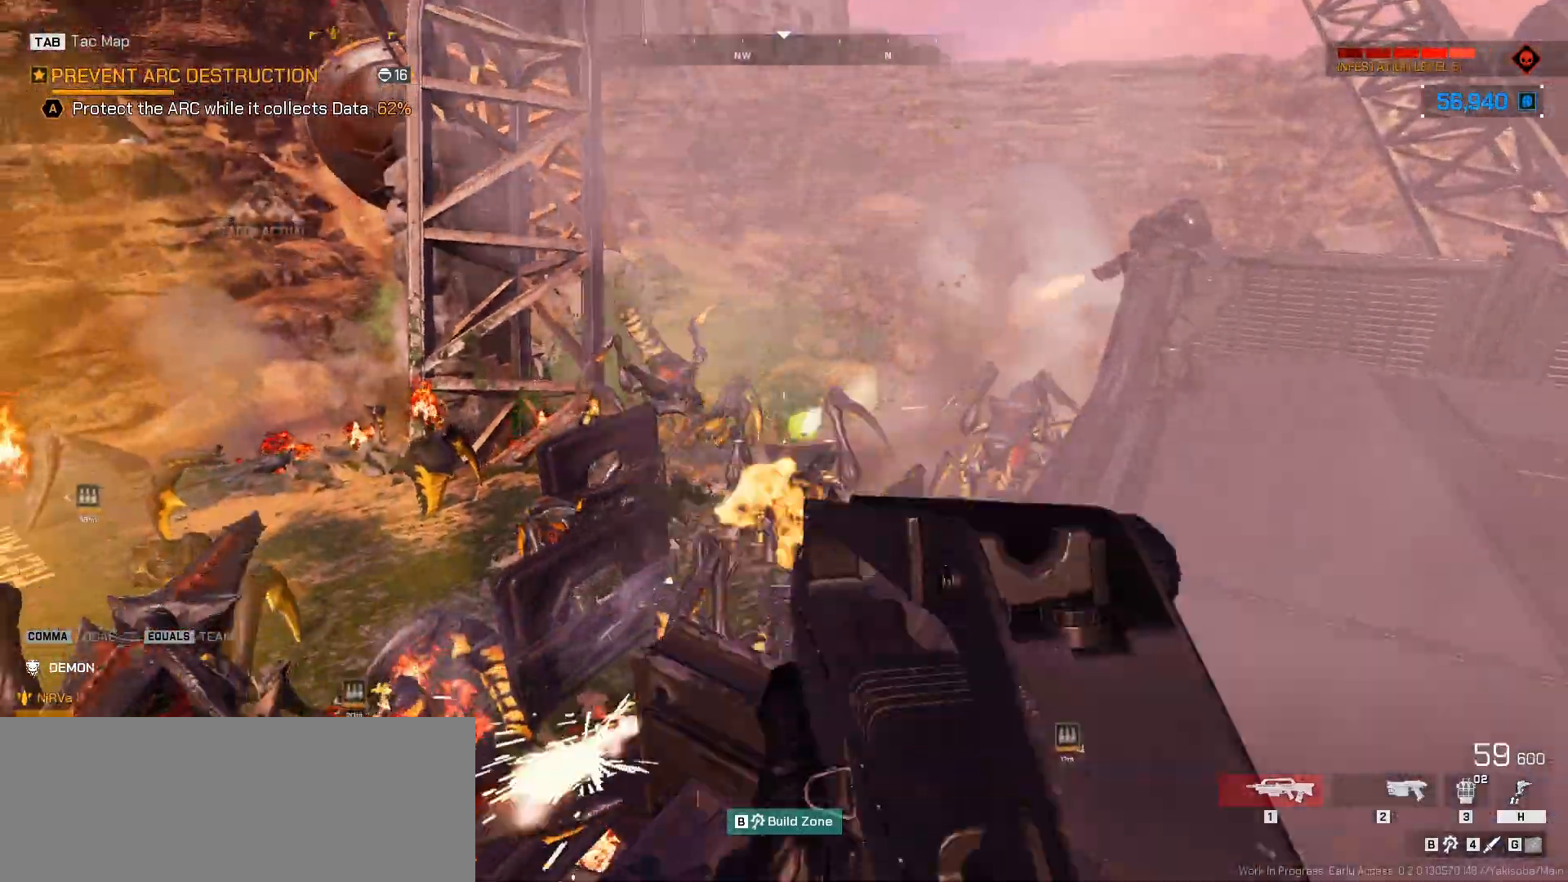
{"keys": ["d"], "mouse": ["left"], "events": [[83, "d", "up"], [83, "w", "up"], [267, "a", "down"], [400, "d", "down"], [467, "a", "up"]]}
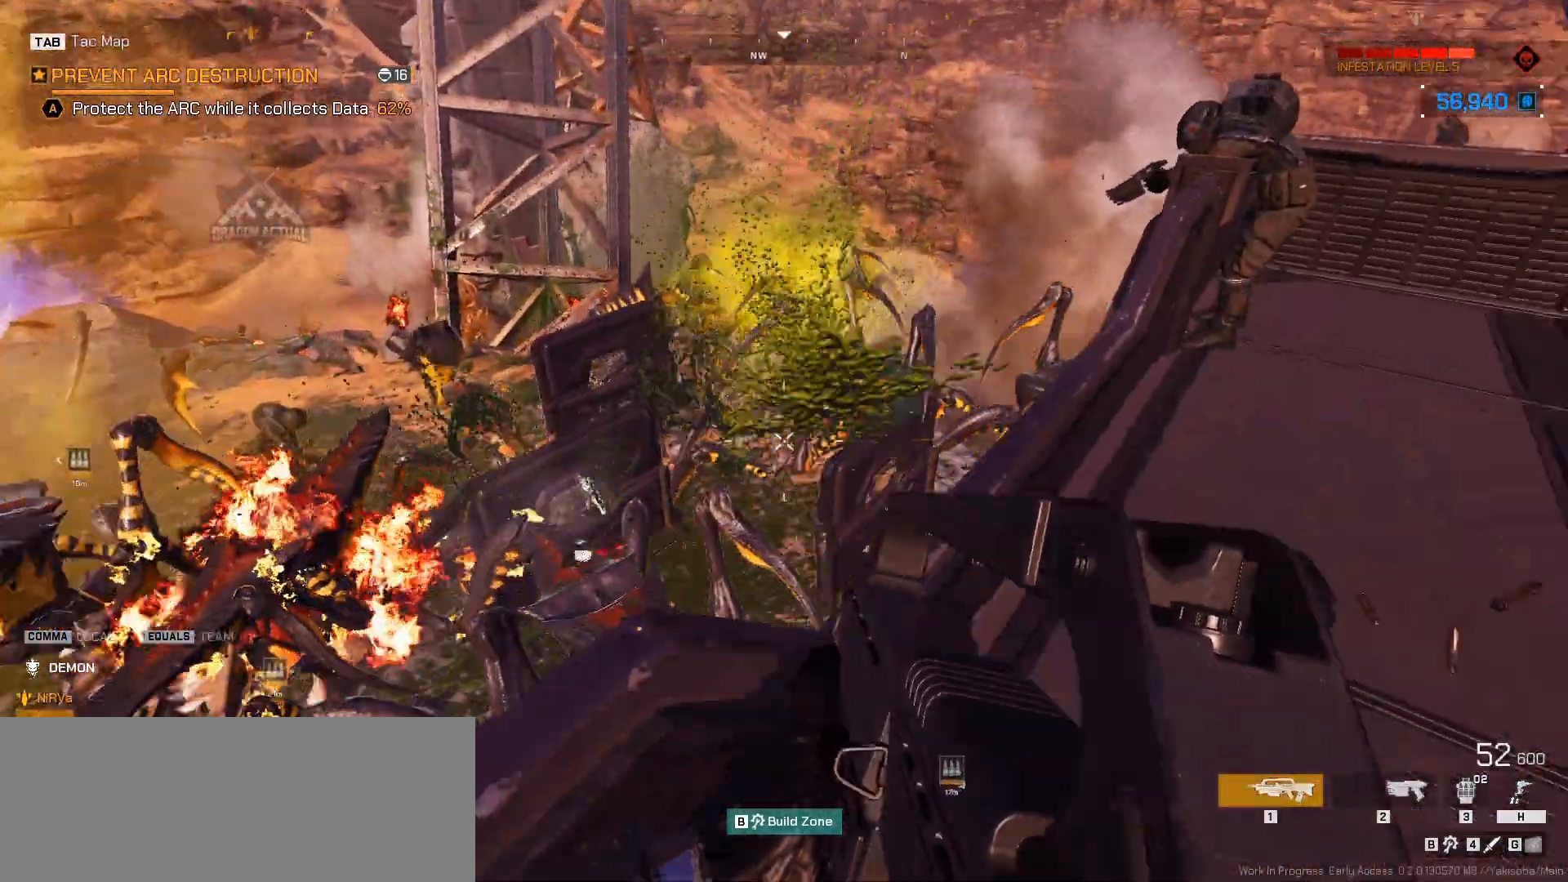
{"keys": ["a", "d"], "mouse": ["left"], "events": [[33, "a", "down"], [50, "w", "down"], [167, "a", "up"], [200, "w", "up"], [233, "a", "down"], [233, "d", "up"], [383, "d", "down"], [467, "s", "down"], [483, "s", "up"]]}